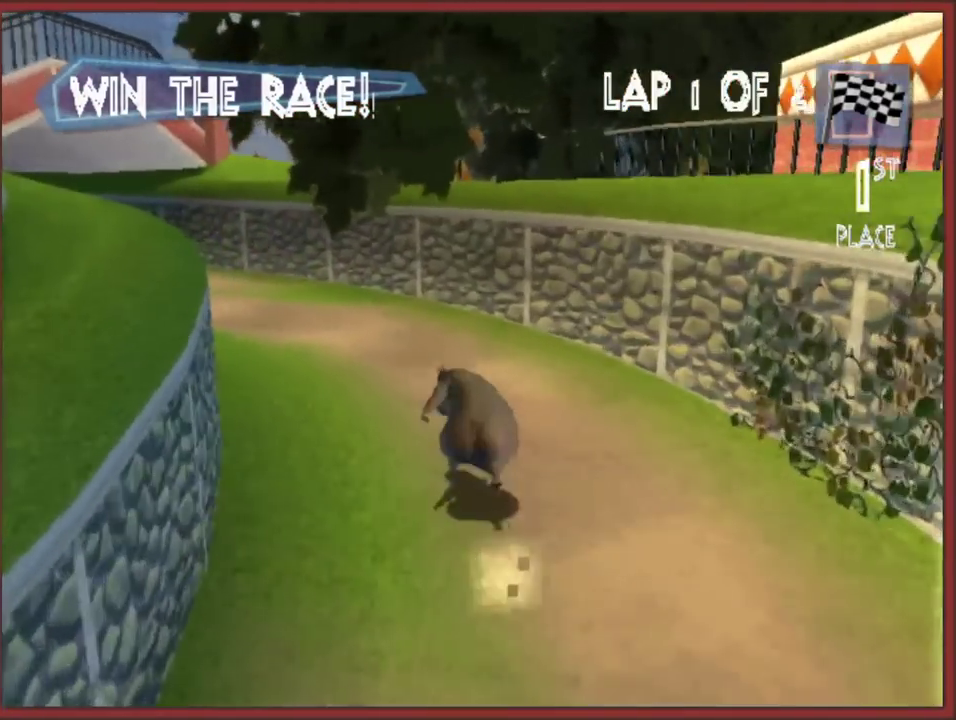
Gameplay with a controller (Nintendo layout); each line is a JSON object with the inputs held at the frame after it. "events" lists button and stick changes between this image and that frame as [ms after this image, input, new state], when the widget could be followed in between. This overlay highlights the sticks when they move; stick clicks (L3 R3) are not distinguishable. Not read: L2 L3 R3.
{"buttons": [], "left_stick": "up-left", "right_stick": "center", "events": [[83, "left_stick", "up"], [183, "left_stick", "up-left"], [317, "left_stick", "up"], [367, "left_stick", "up-left"]]}
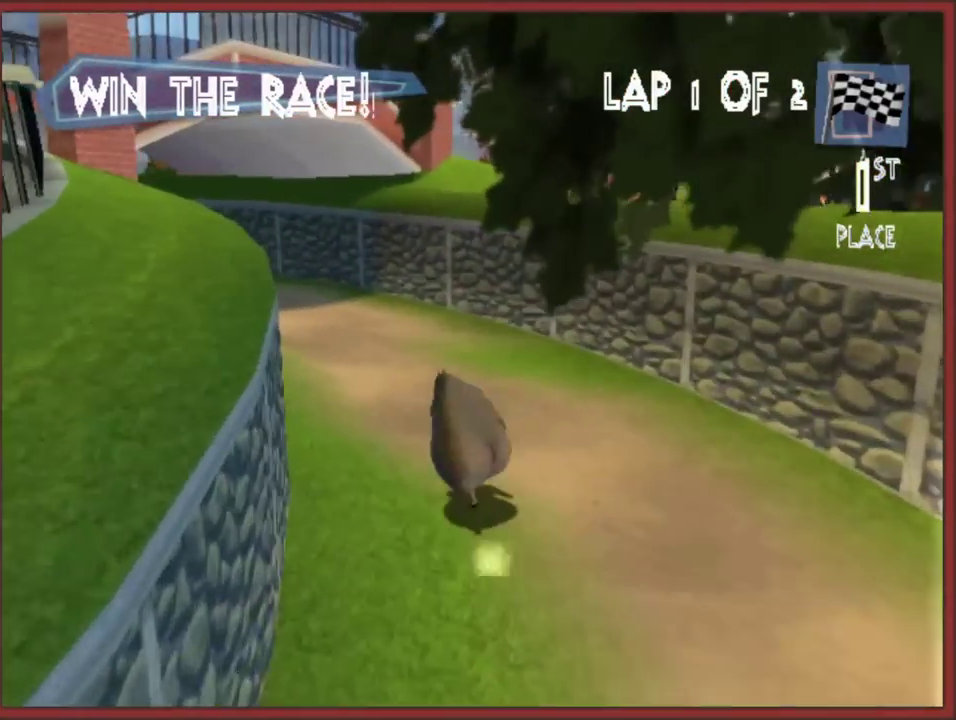
{"buttons": [], "left_stick": "up", "right_stick": "center", "events": [[117, "left_stick", "up"], [200, "left_stick", "up-left"], [417, "left_stick", "up"]]}
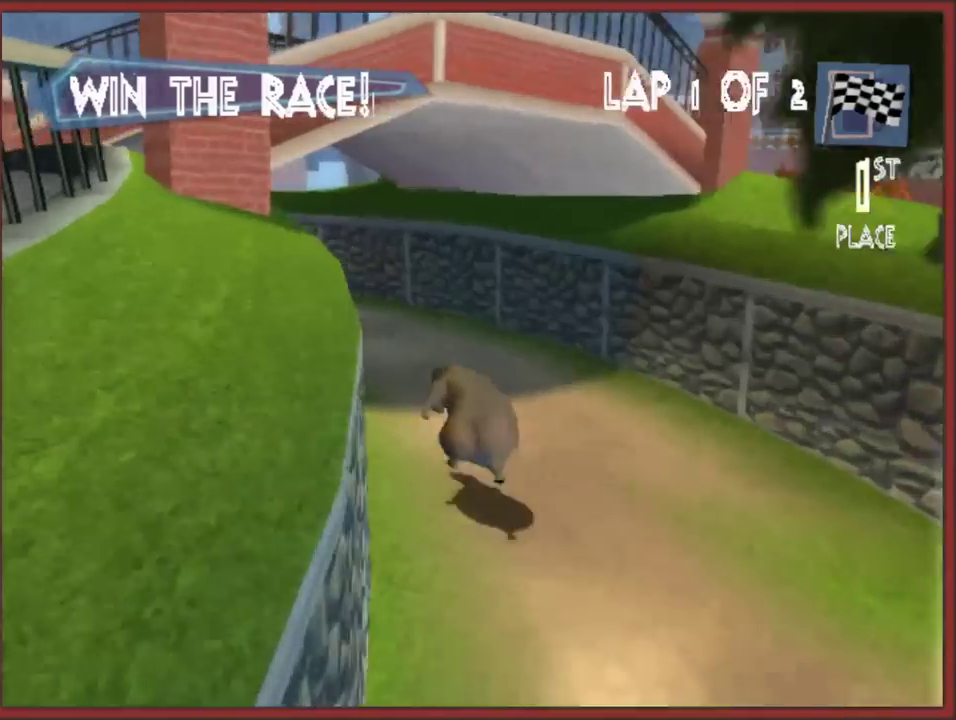
{"buttons": [], "left_stick": "up-left", "right_stick": "center", "events": [[67, "left_stick", "up-left"], [250, "left_stick", "up"], [383, "left_stick", "up-left"]]}
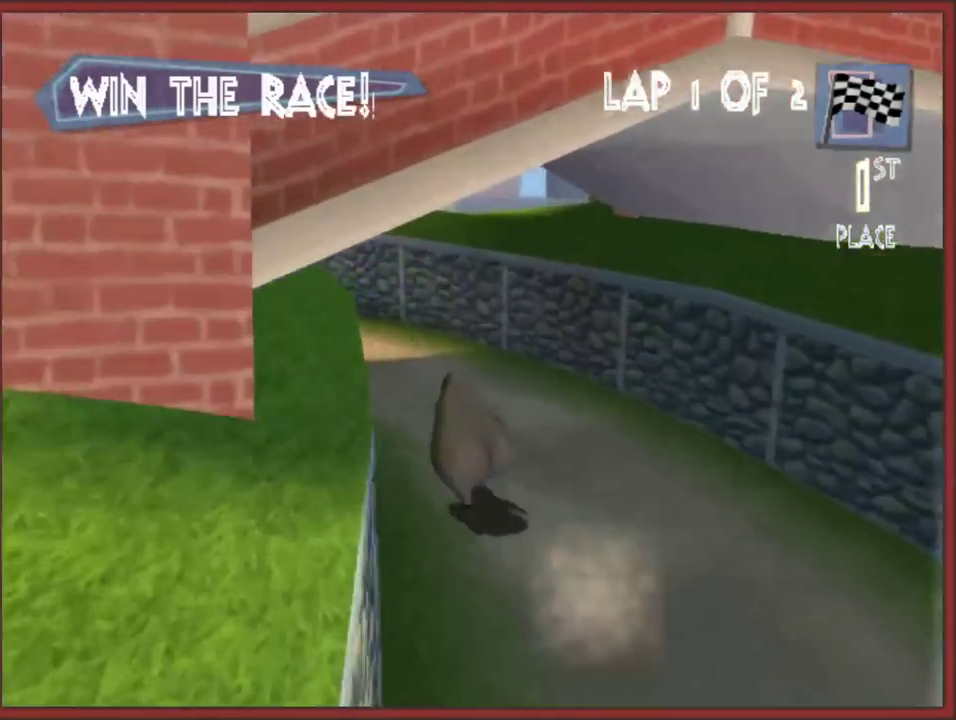
{"buttons": [], "left_stick": "up-left", "right_stick": "center", "events": [[100, "left_stick", "up"], [217, "left_stick", "up-left"], [333, "left_stick", "up"], [450, "left_stick", "up-left"]]}
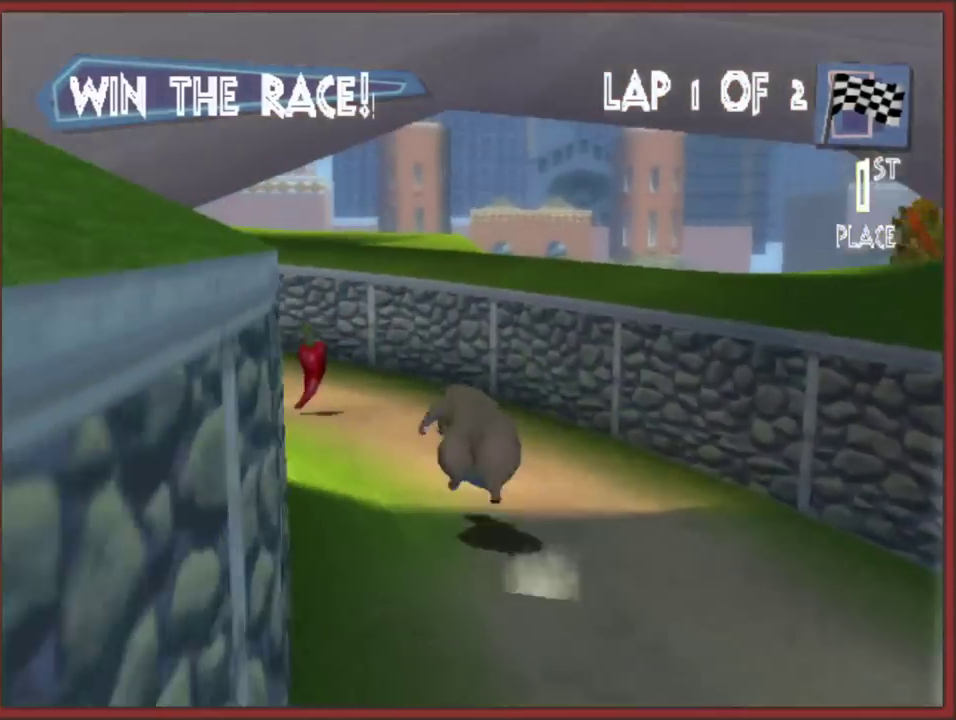
{"buttons": [], "left_stick": "up-left", "right_stick": "center", "events": [[233, "left_stick", "up"], [300, "left_stick", "up-left"]]}
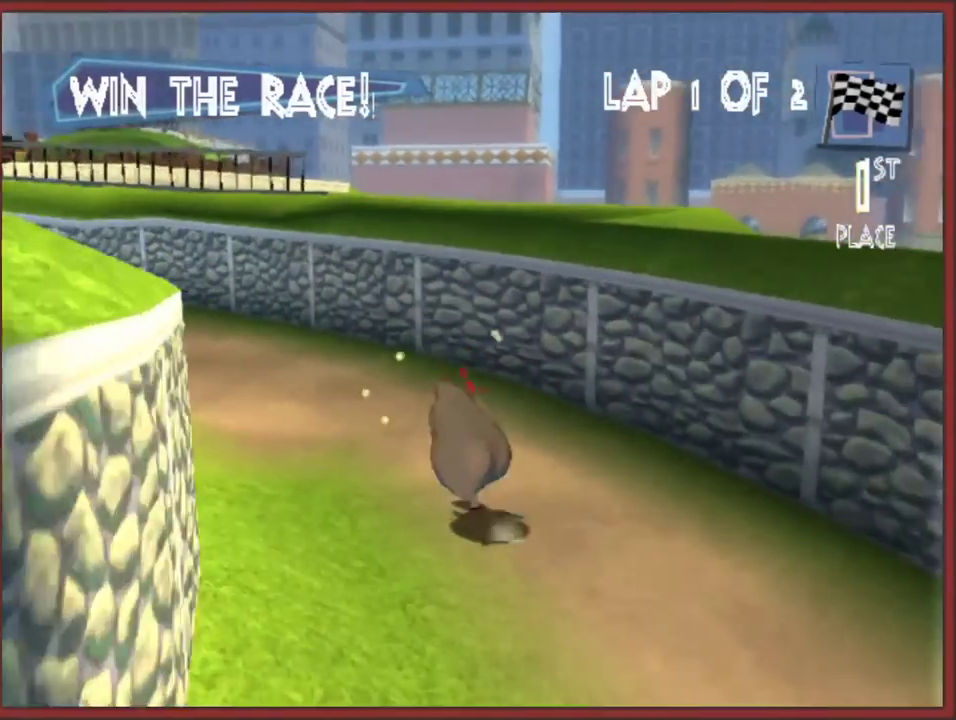
{"buttons": [], "left_stick": "up-left", "right_stick": "center", "events": []}
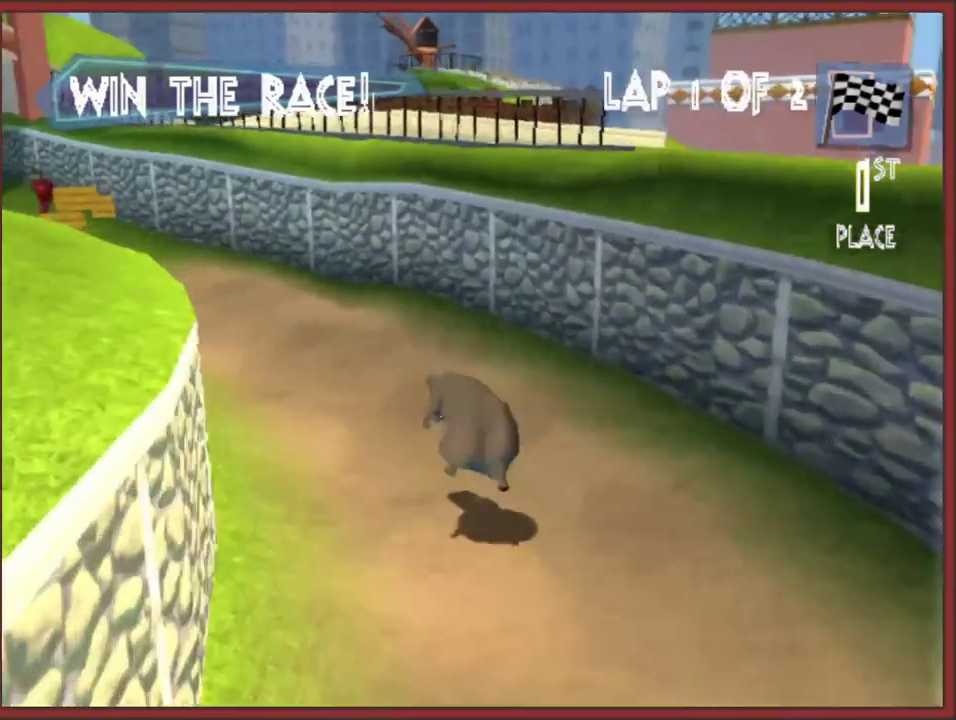
{"buttons": [], "left_stick": "up", "right_stick": "center", "events": [[300, "left_stick", "up"]]}
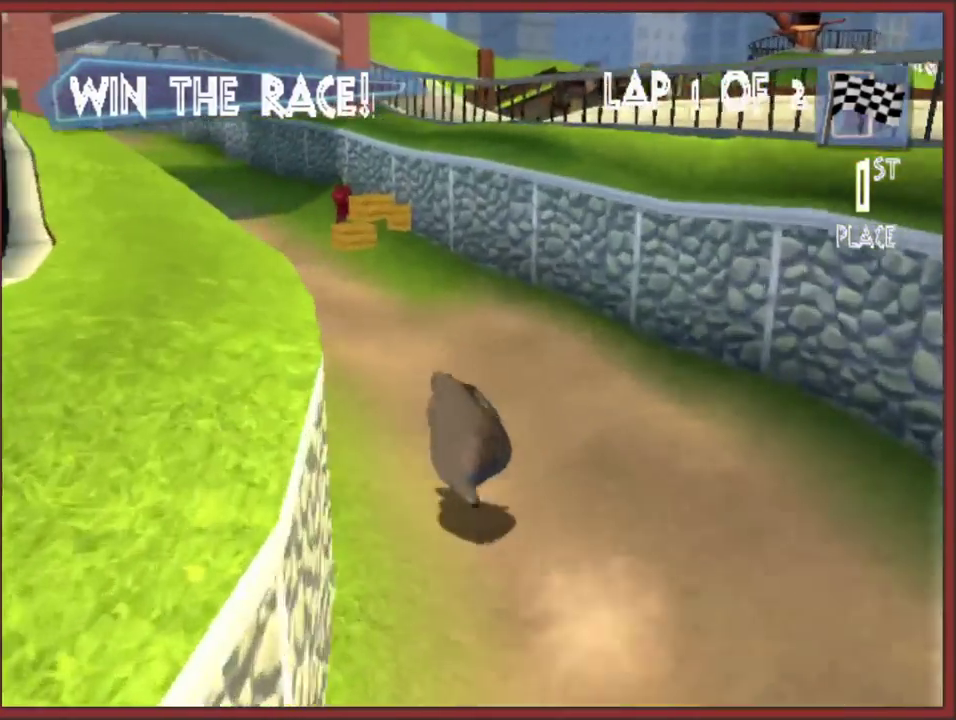
{"buttons": [], "left_stick": "up-left", "right_stick": "center"}
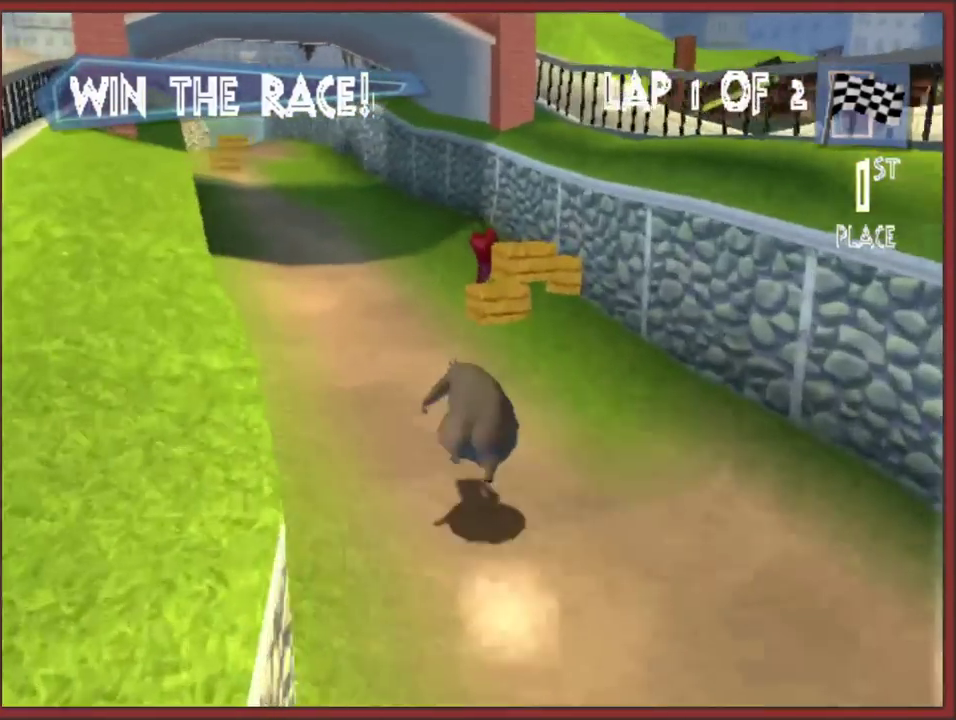
{"buttons": [], "left_stick": "up-left", "right_stick": "center"}
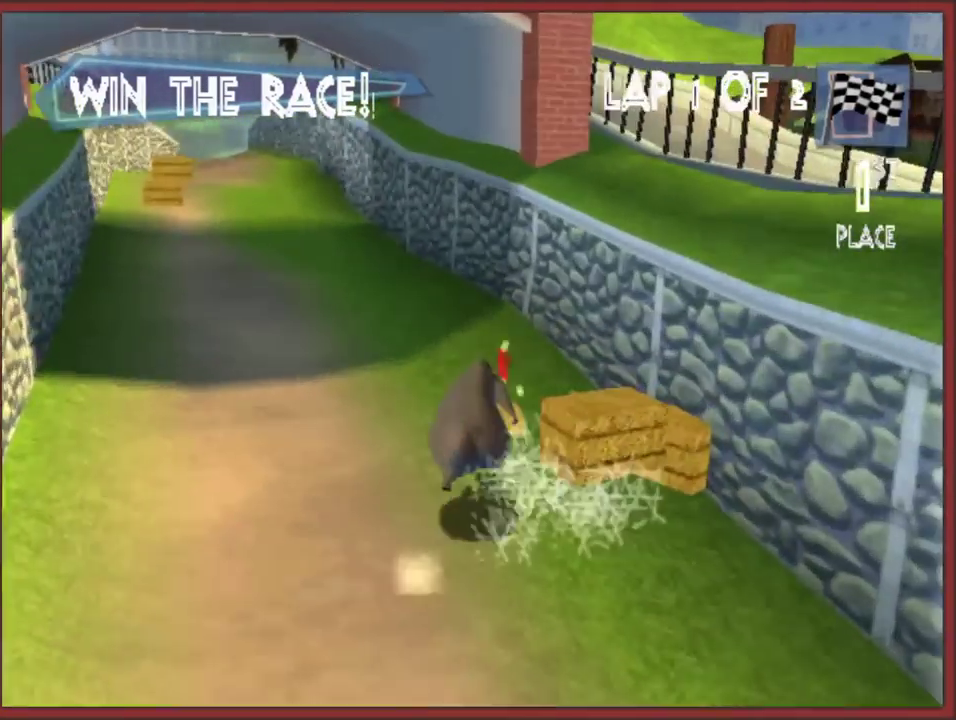
{"buttons": [], "left_stick": "up-left", "right_stick": "center", "events": [[17, "left_stick", "left"], [150, "left_stick", "up-left"]]}
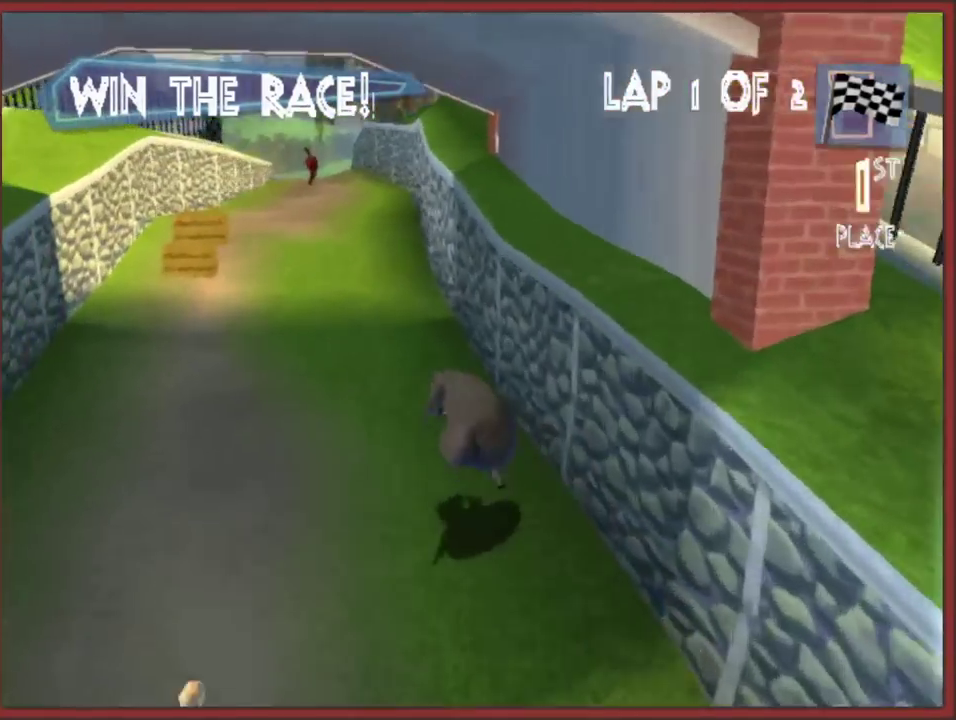
{"buttons": [], "left_stick": "up", "right_stick": "center", "events": [[133, "left_stick", "up-right"], [300, "left_stick", "up"]]}
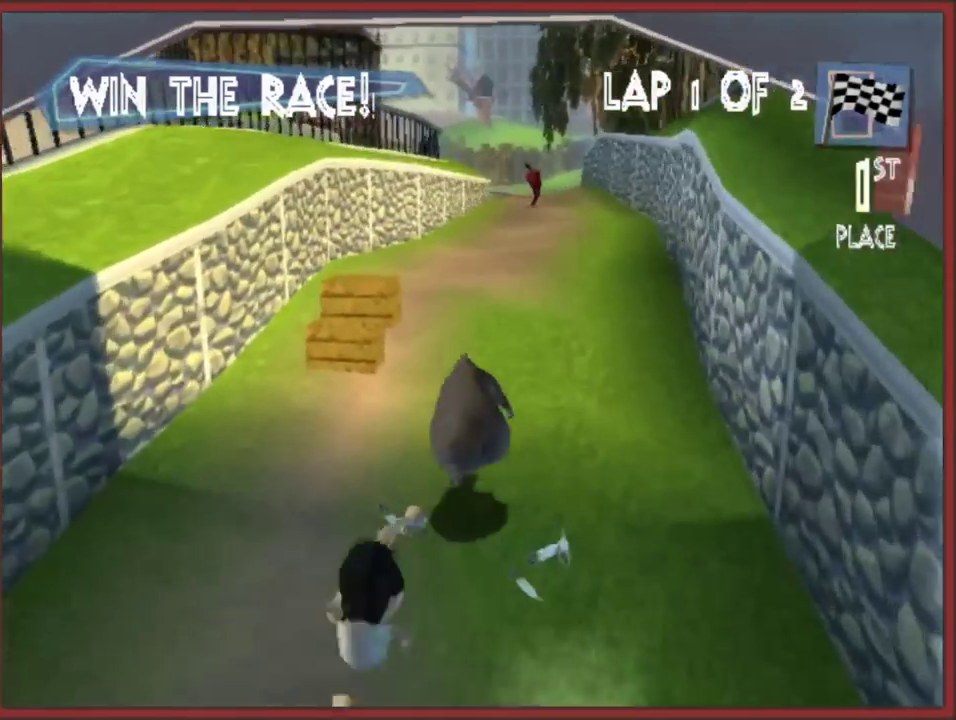
{"buttons": [], "left_stick": "up", "right_stick": "center", "events": [[33, "left_stick", "up-right"], [183, "left_stick", "up"]]}
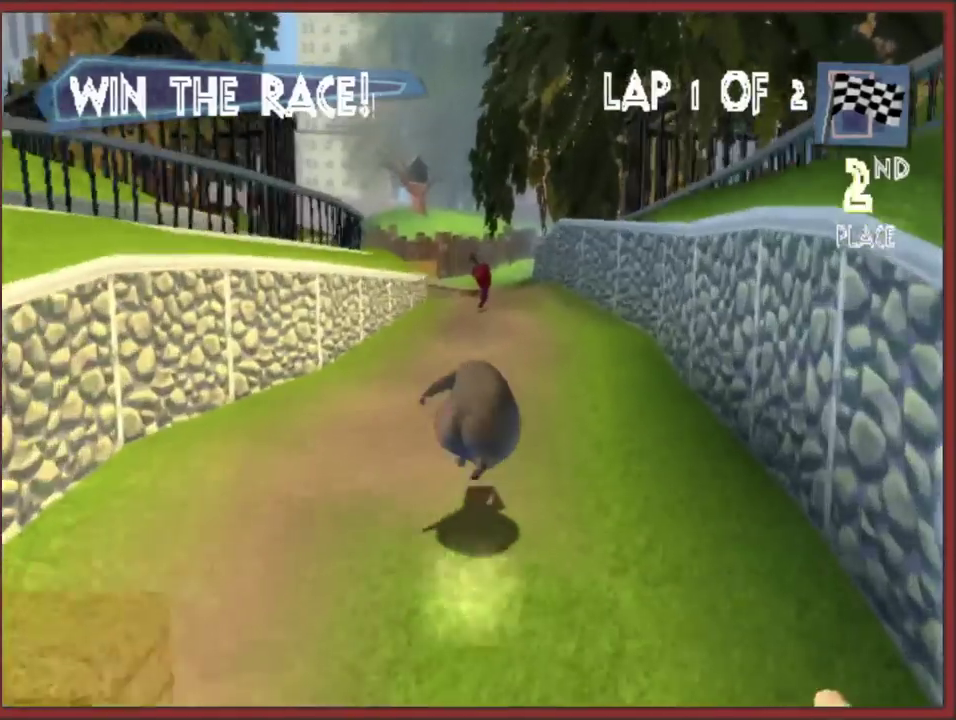
{"buttons": [], "left_stick": "up-right", "right_stick": "center", "events": [[450, "left_stick", "up-right"]]}
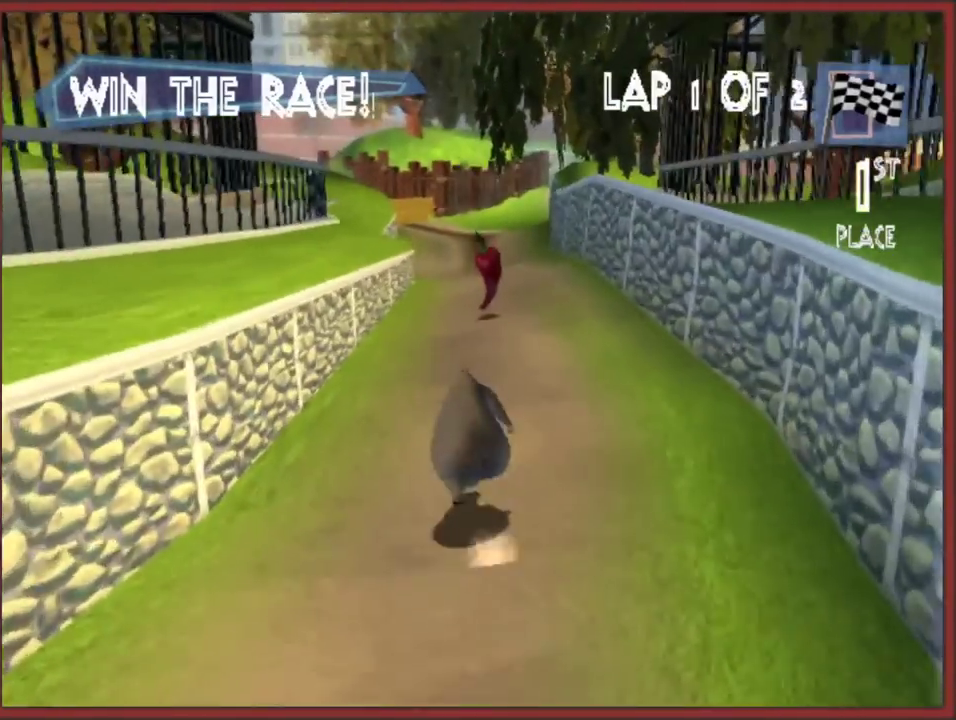
{"buttons": [], "left_stick": "up-left", "right_stick": "center", "events": [[67, "left_stick", "up"], [417, "left_stick", "up-left"]]}
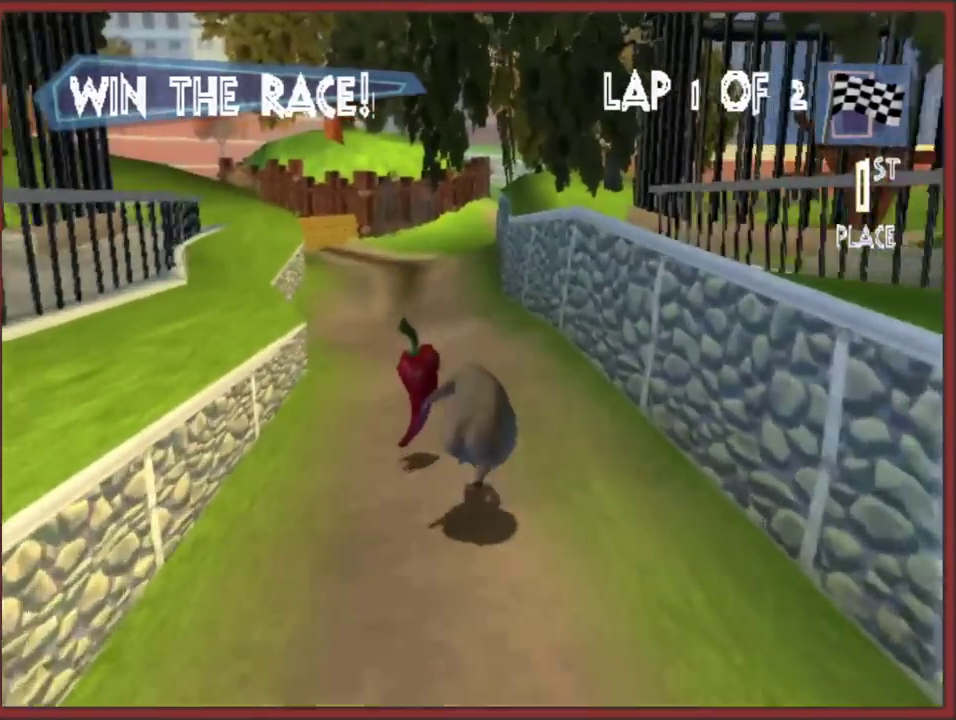
{"buttons": [], "left_stick": "up", "right_stick": "center", "events": [[50, "left_stick", "up"]]}
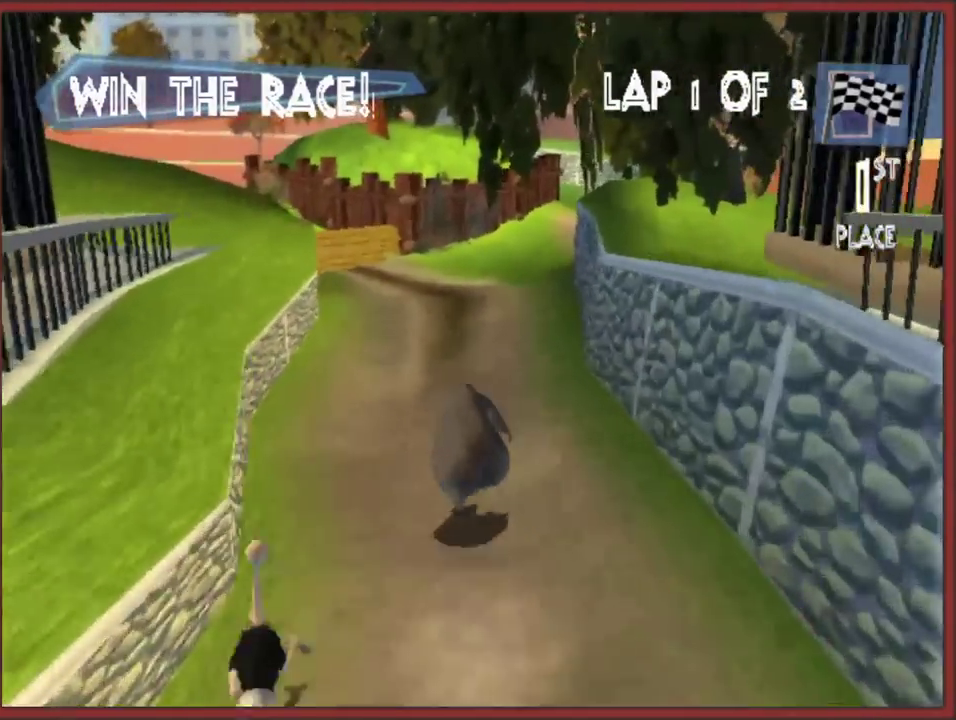
{"buttons": [], "left_stick": "up", "right_stick": "center", "events": [[183, "left_stick", "up-left"], [417, "left_stick", "up"]]}
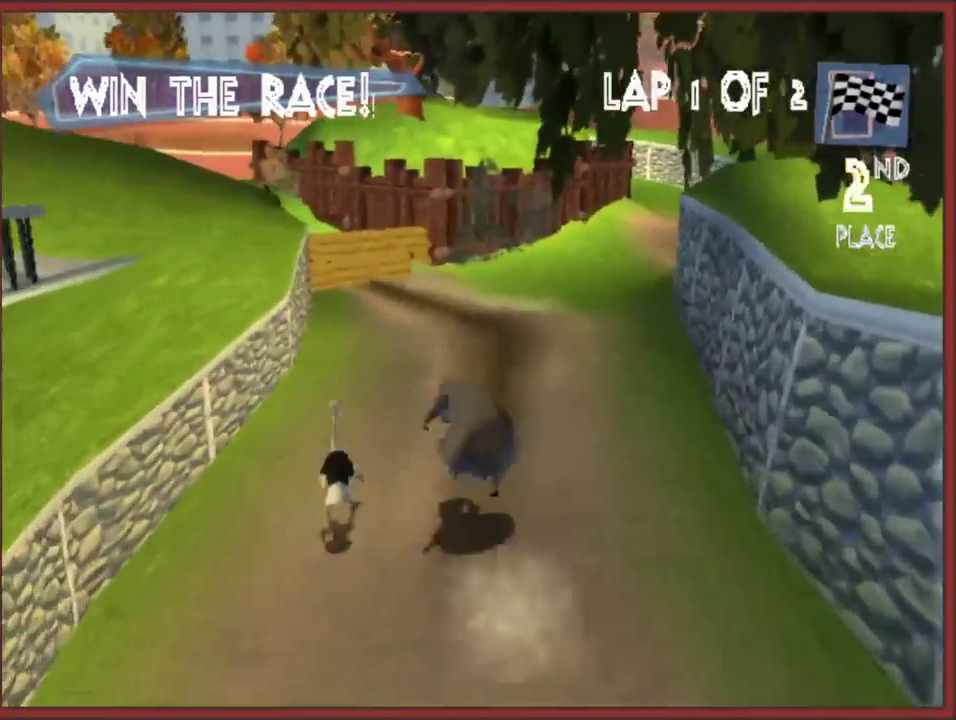
{"buttons": [], "left_stick": "up", "right_stick": "center", "events": [[167, "left_stick", "up-left"], [283, "left_stick", "up"]]}
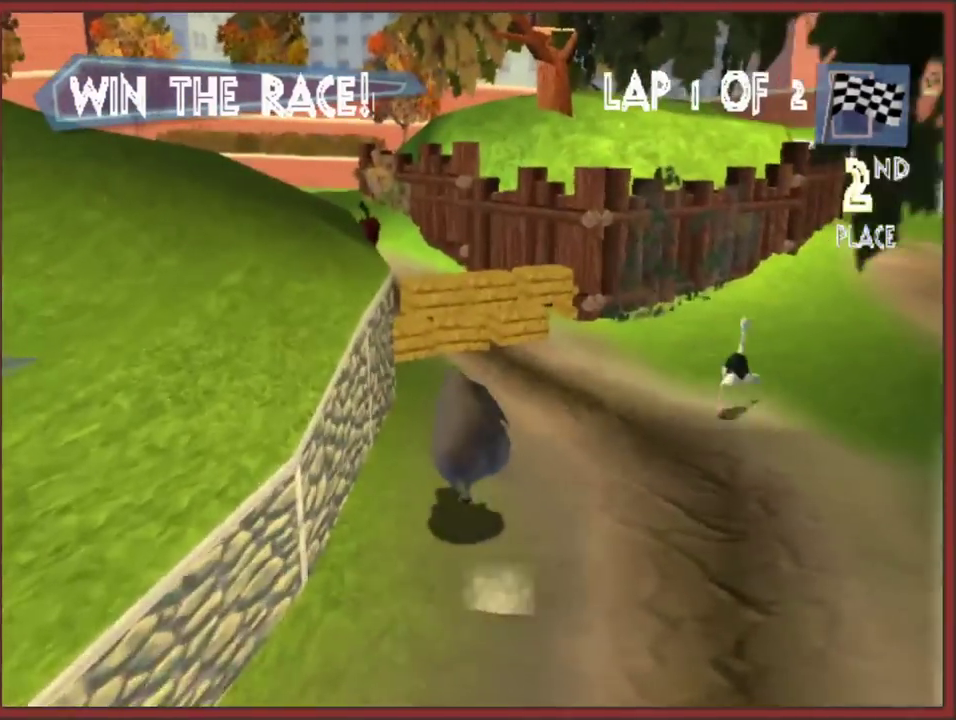
{"buttons": [], "left_stick": "up-left", "right_stick": "center", "events": [[450, "left_stick", "up-left"]]}
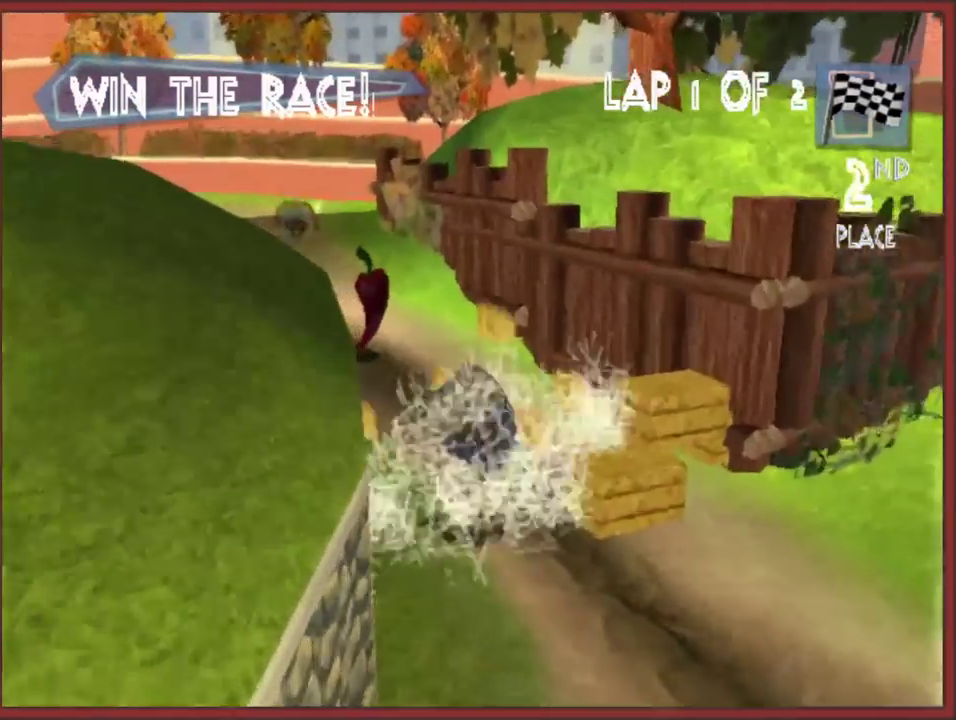
{"buttons": [], "left_stick": "up-left", "right_stick": "center", "events": []}
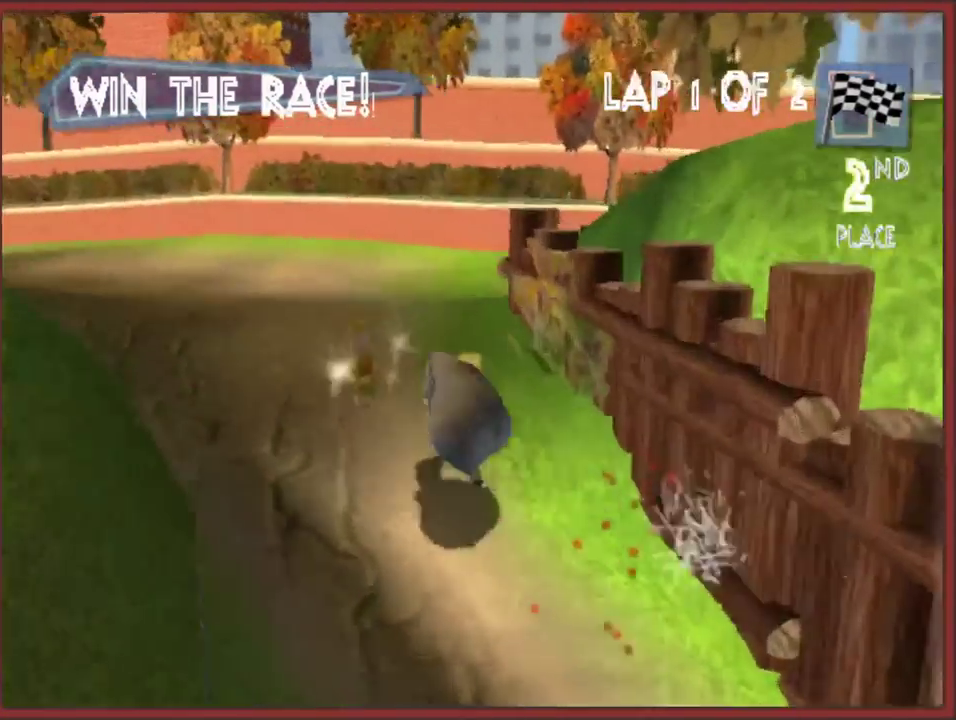
{"buttons": [], "left_stick": "up-left", "right_stick": "center", "events": []}
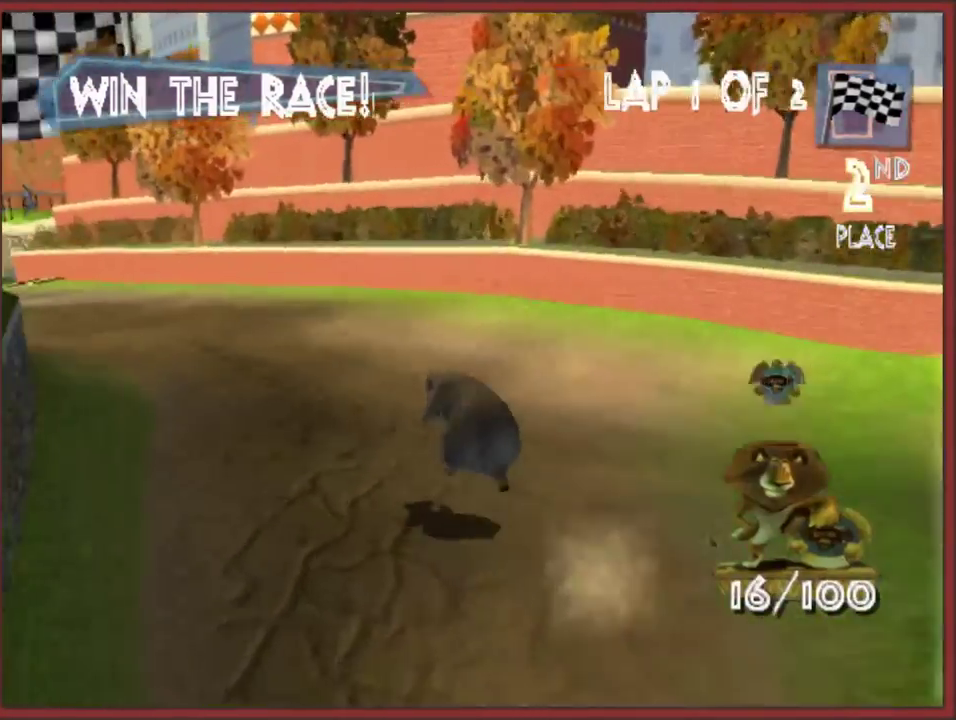
{"buttons": [], "left_stick": "up-left", "right_stick": "center", "events": []}
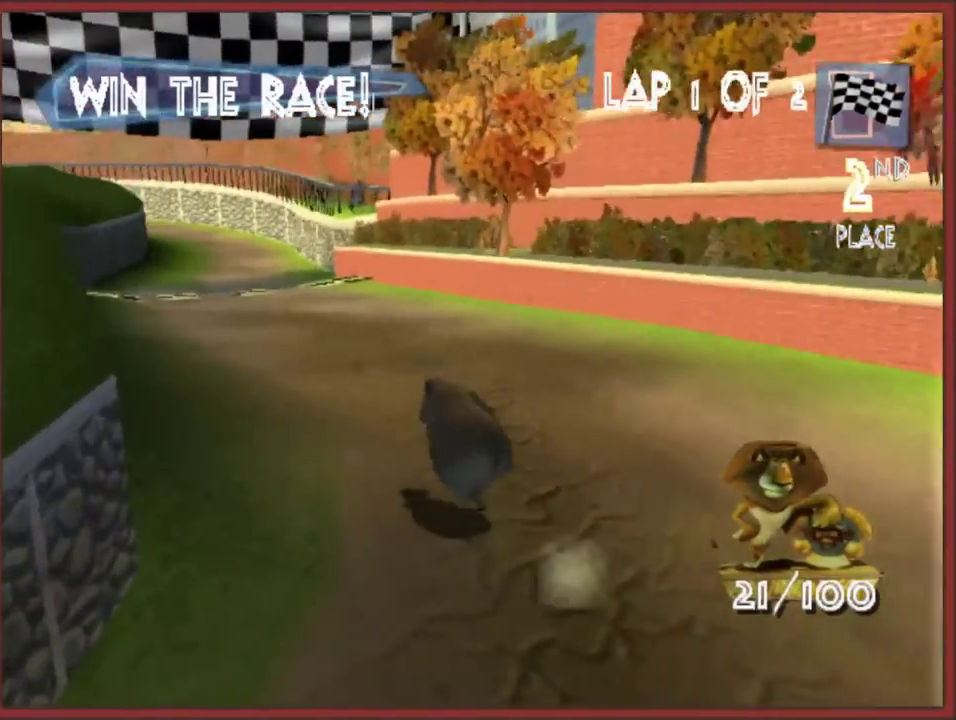
{"buttons": [], "left_stick": "up", "right_stick": "center", "events": [[200, "left_stick", "up"]]}
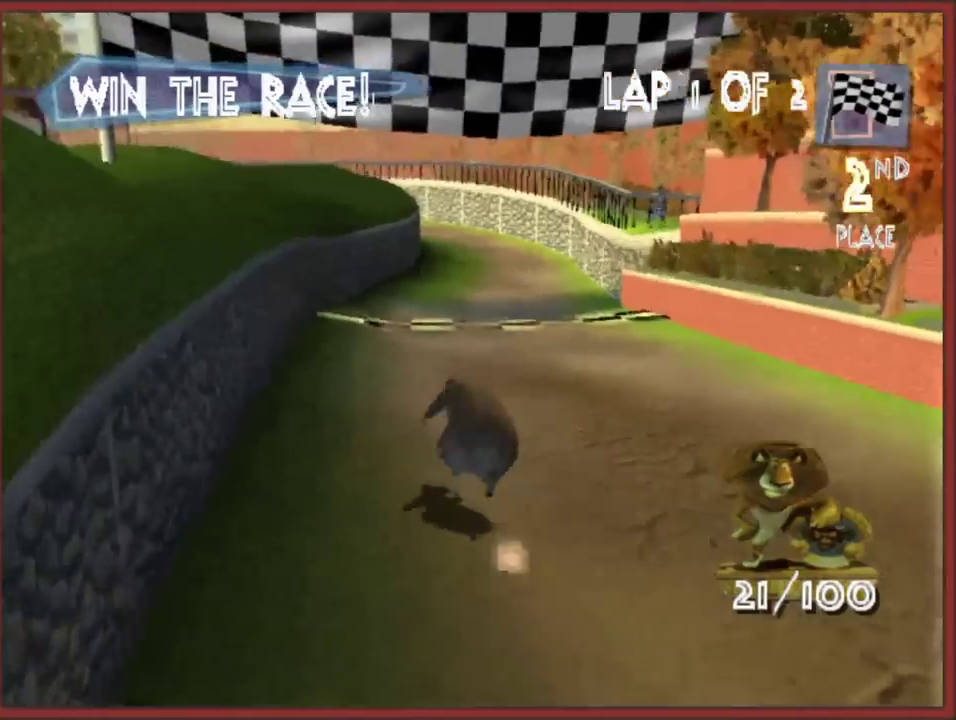
{"buttons": [], "left_stick": "up", "right_stick": "center", "events": [[250, "left_stick", "up-right"], [350, "left_stick", "up"]]}
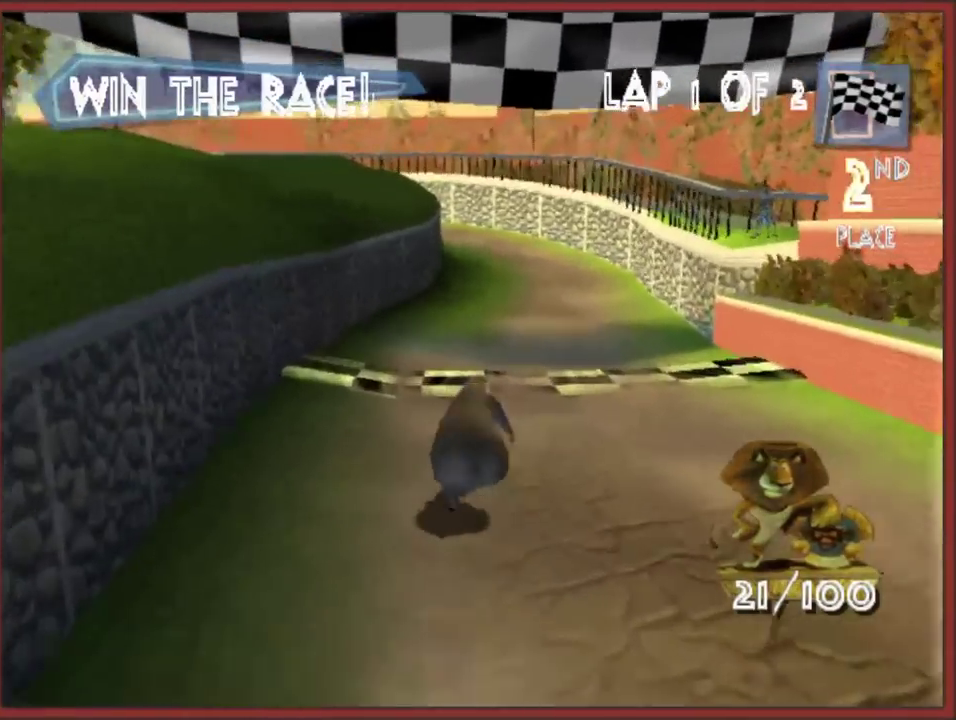
{"buttons": [], "left_stick": "up", "right_stick": "center", "events": [[283, "left_stick", "up-left"], [333, "left_stick", "up"]]}
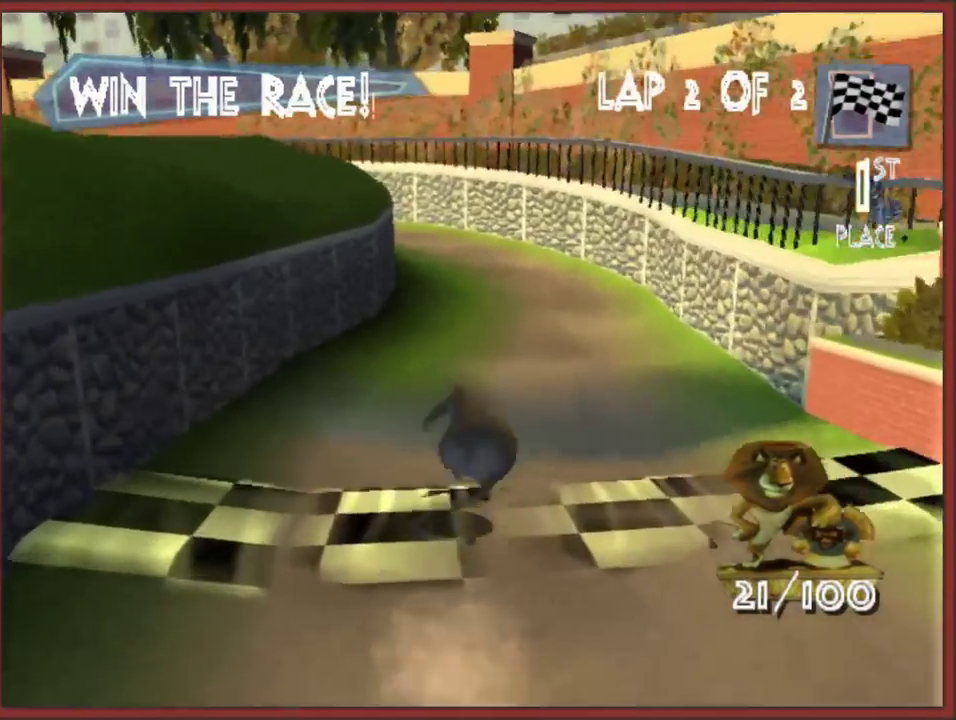
{"buttons": [], "left_stick": "up", "right_stick": "center", "events": []}
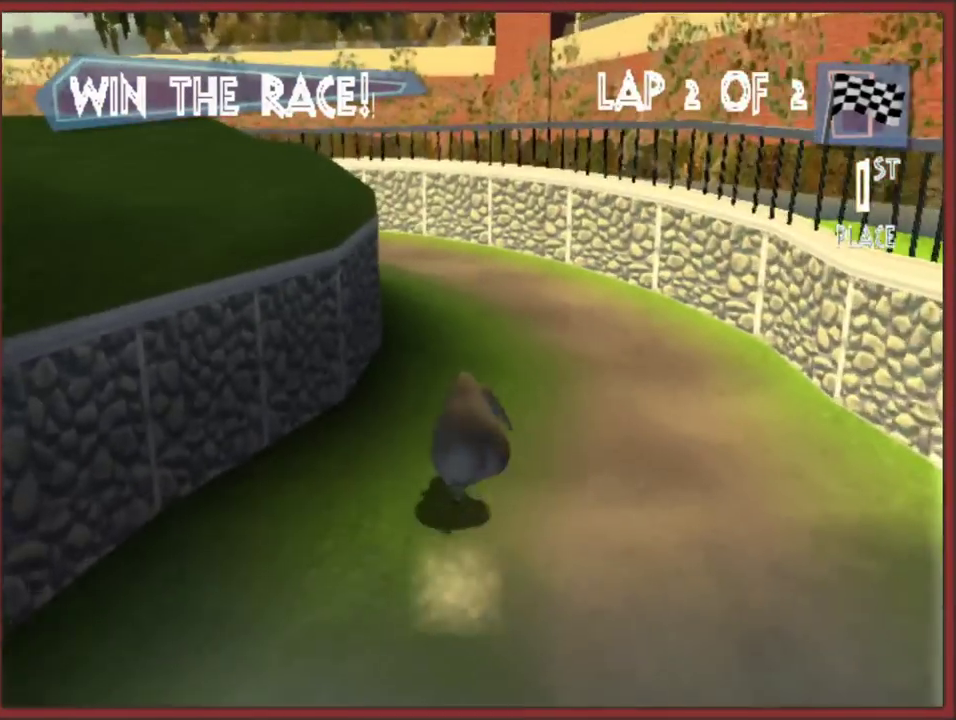
{"buttons": [], "left_stick": "up-left", "right_stick": "center", "events": [[250, "left_stick", "up-left"]]}
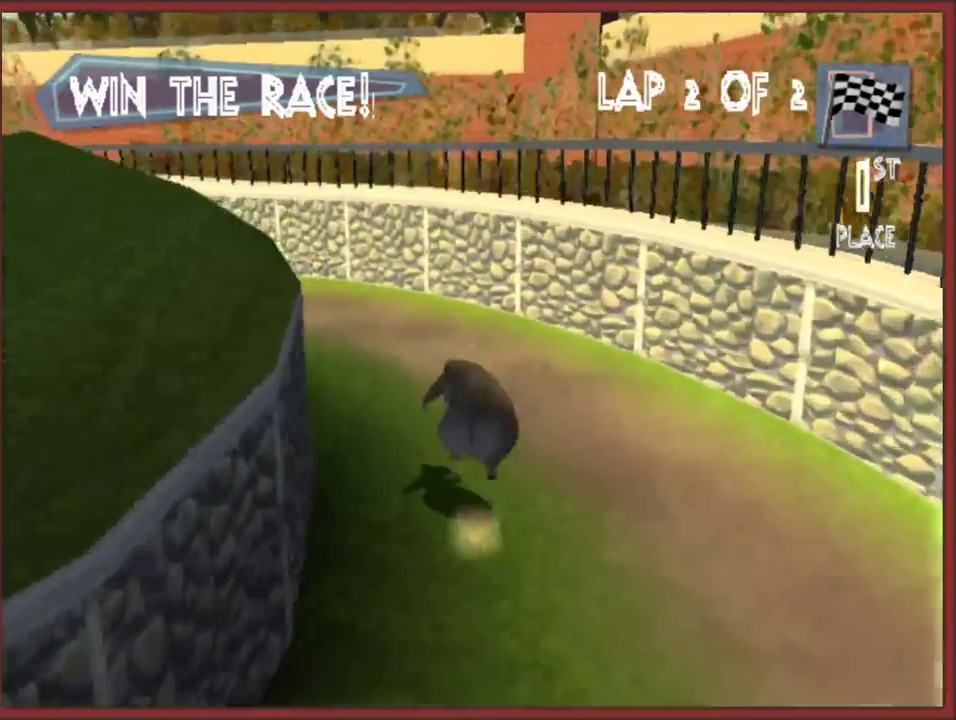
{"buttons": [], "left_stick": "up-left", "right_stick": "center", "events": []}
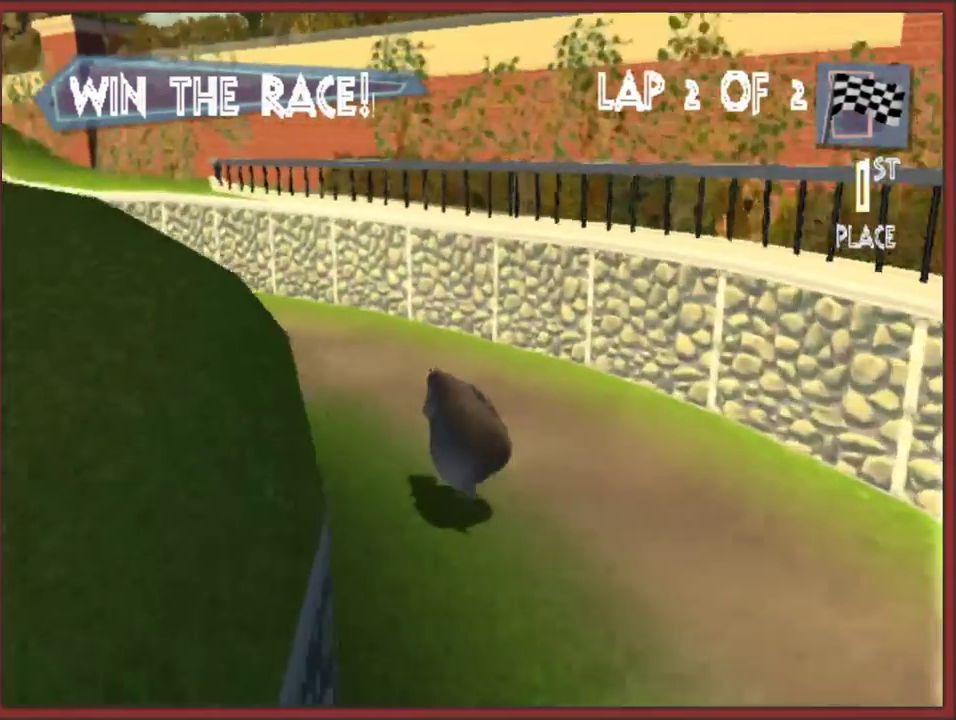
{"buttons": [], "left_stick": "up-left", "right_stick": "center", "events": []}
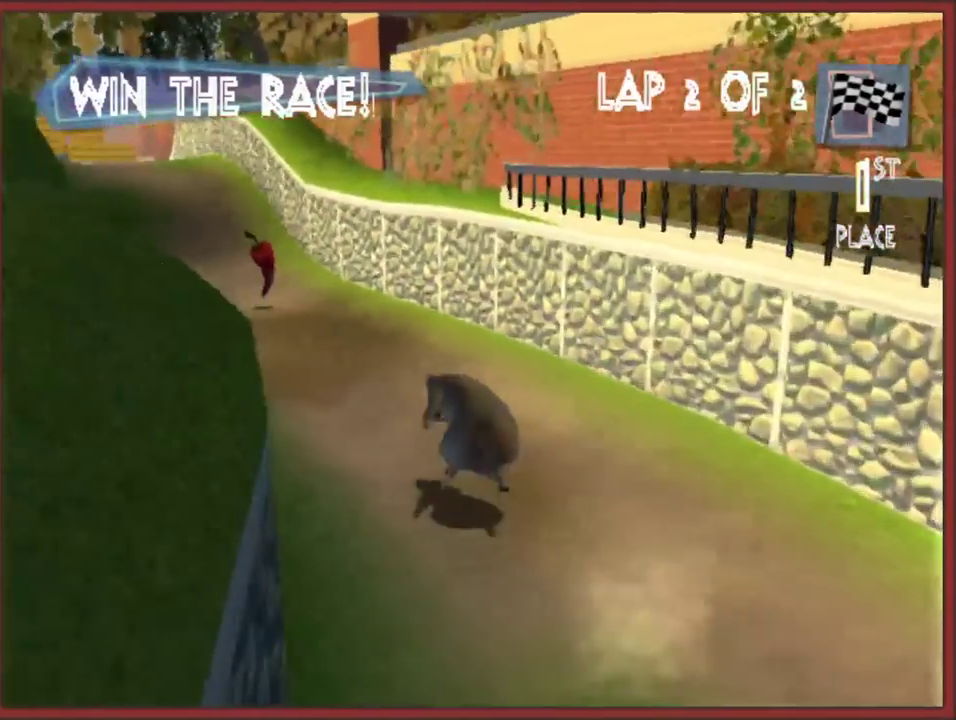
{"buttons": [], "left_stick": "up-right", "right_stick": "center", "events": [[150, "left_stick", "up"], [450, "left_stick", "up-right"]]}
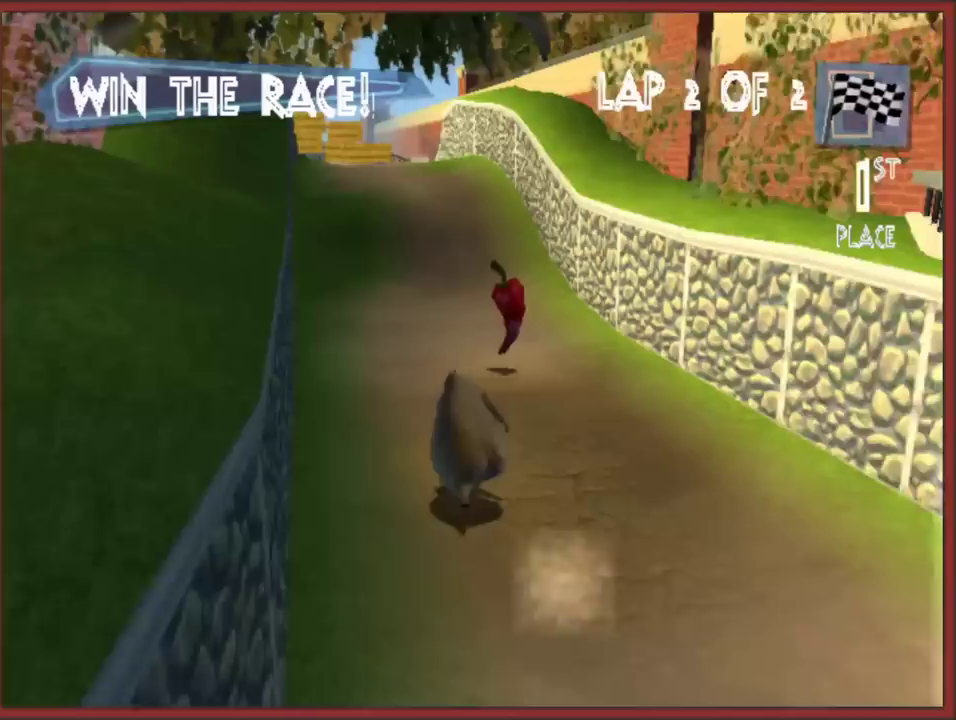
{"buttons": [], "left_stick": "up-left", "right_stick": "center", "events": [[217, "left_stick", "up-left"]]}